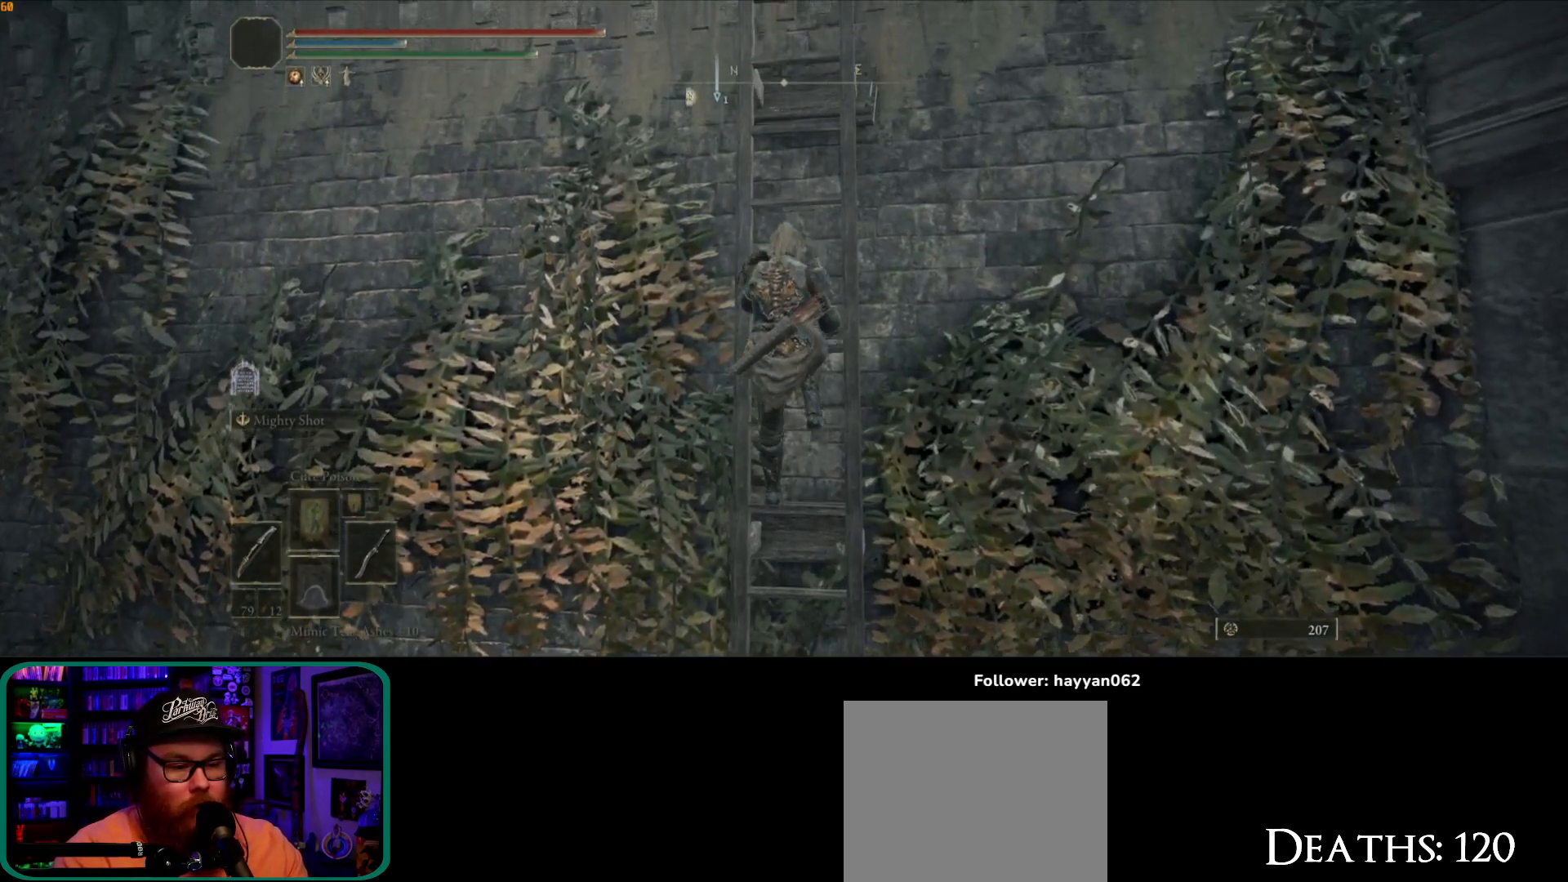
Gameplay with a controller (Xbox layout); each line is a JSON object with the inputs held at the frame after it (dt_ms = milliseconds from this image to that frame). "button_events" lists button changes between this image and that frame as [ms after this image, input, new state], when the widget could be followed in between (sticks are given only as held states). Not read: L3.
{"dt_ms": 500, "buttons": ["B"], "left_stick": "up", "right_stick": "center", "button_events": []}
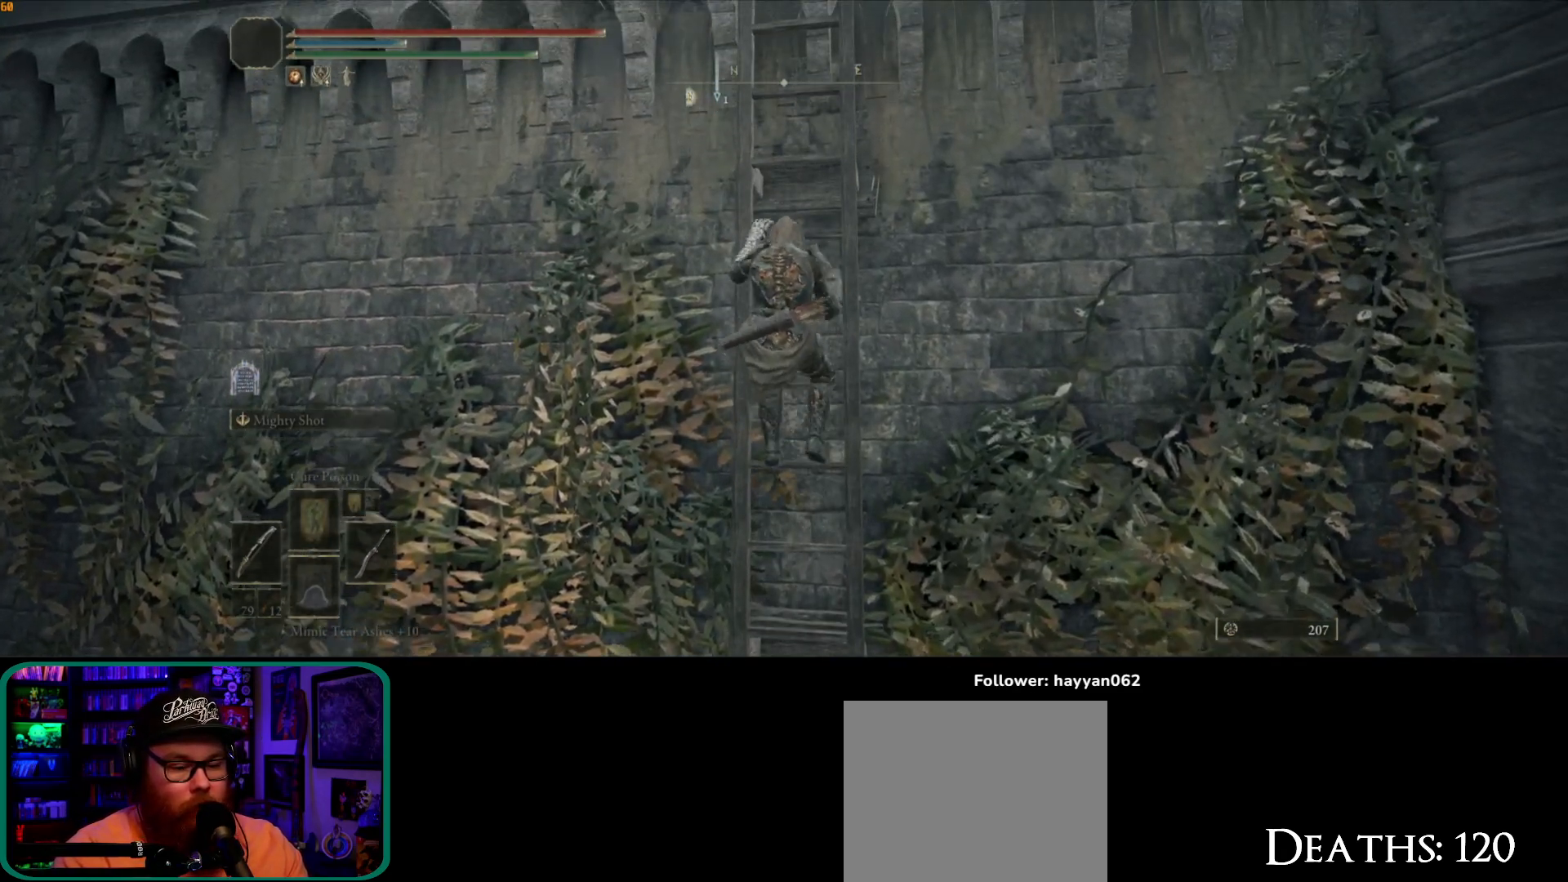
{"dt_ms": 500, "buttons": ["B"], "left_stick": "up", "right_stick": "center", "button_events": []}
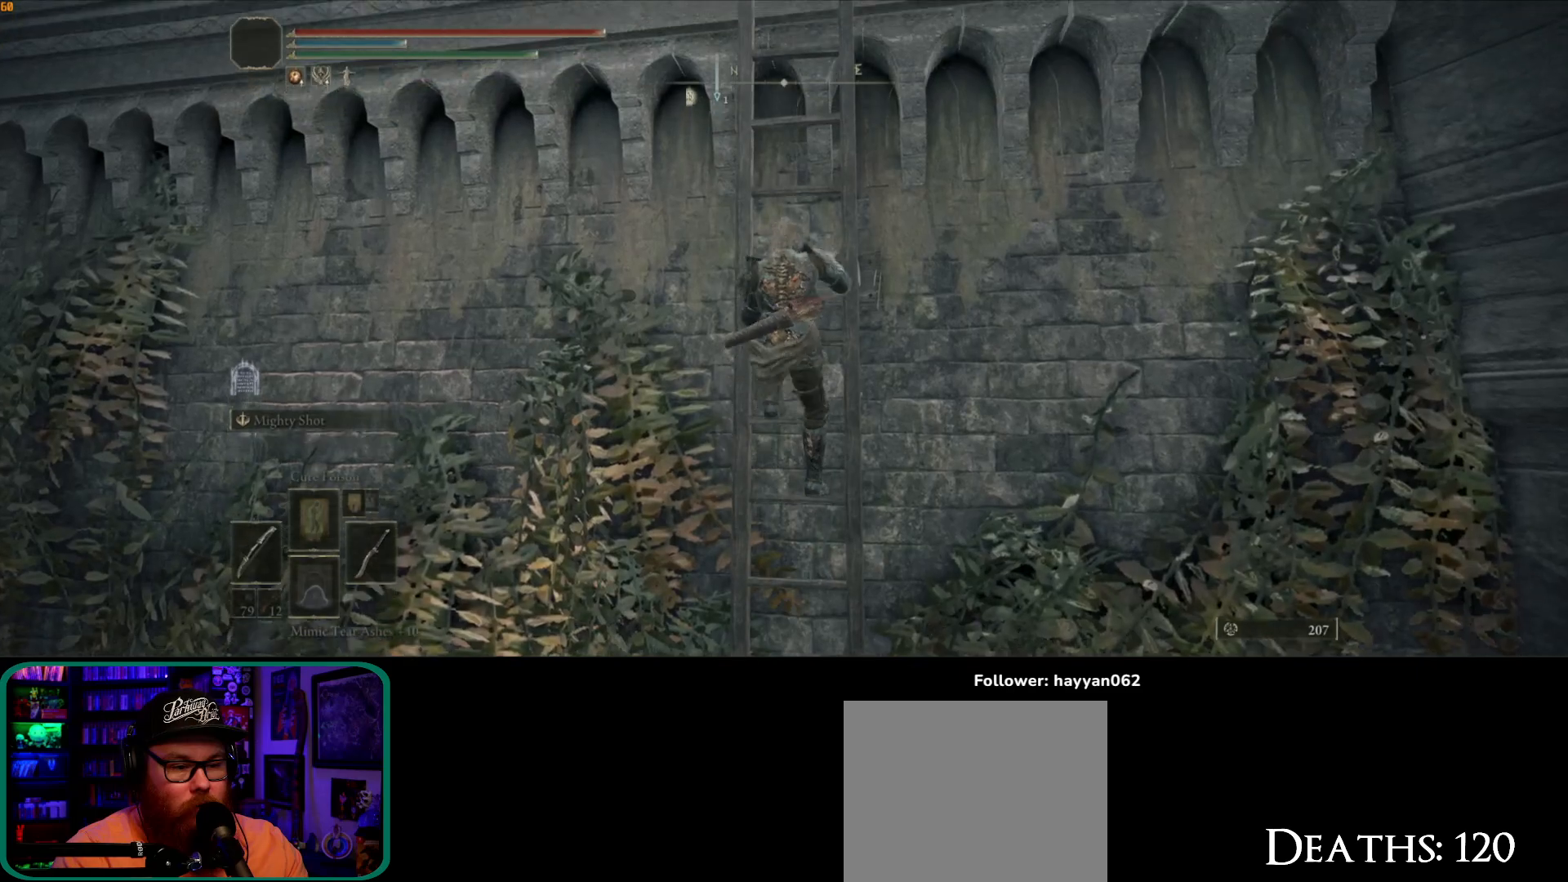
{"dt_ms": 500, "buttons": ["B"], "left_stick": "up", "right_stick": "center", "button_events": []}
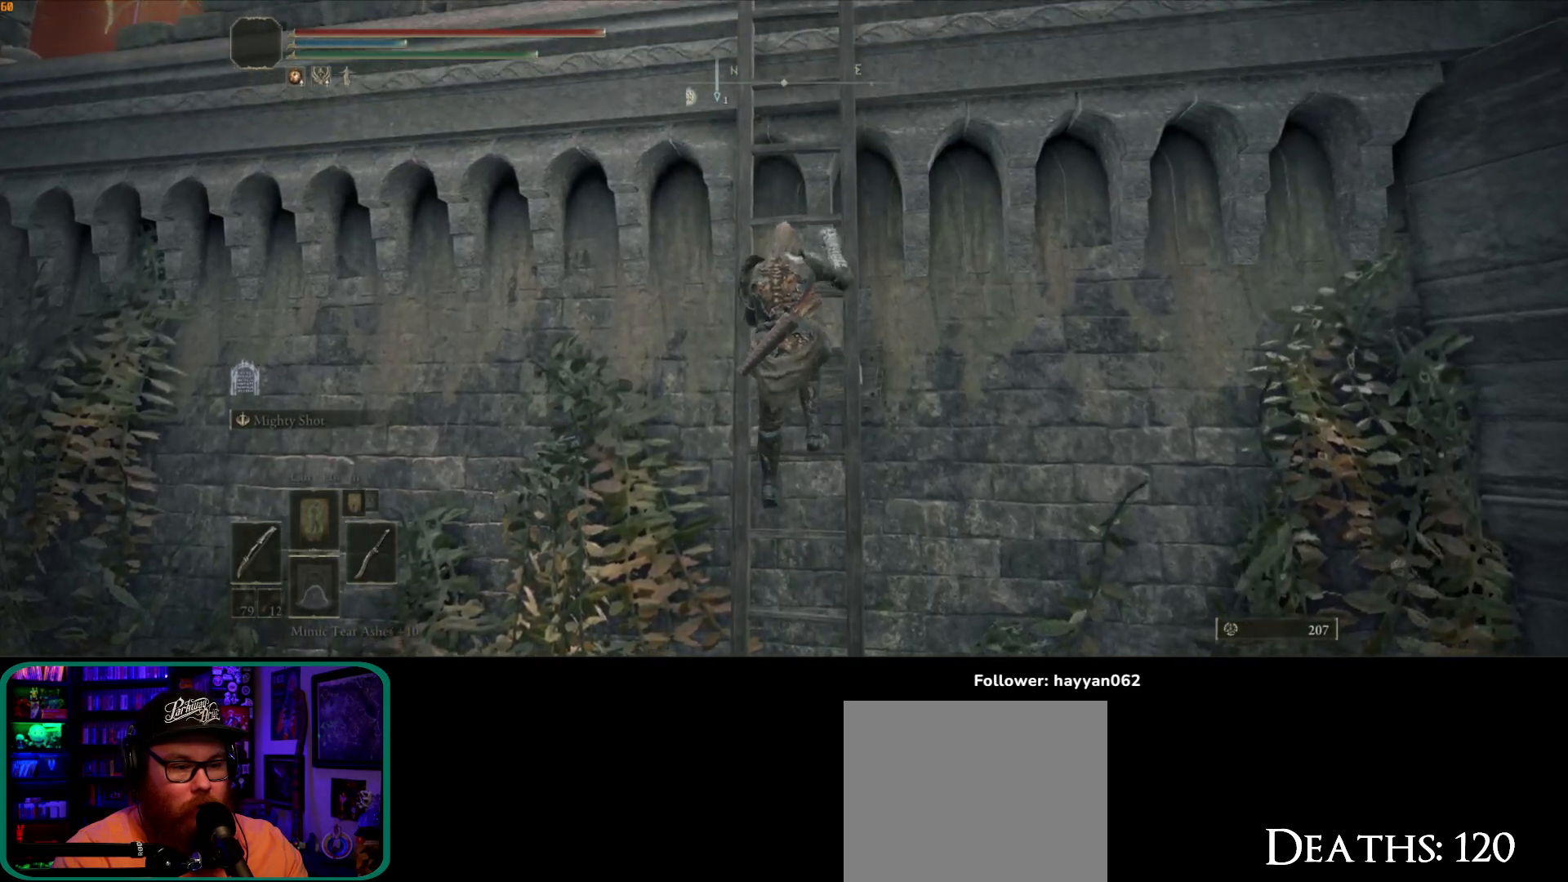
{"dt_ms": 500, "buttons": ["B"], "left_stick": "up", "right_stick": "center", "button_events": []}
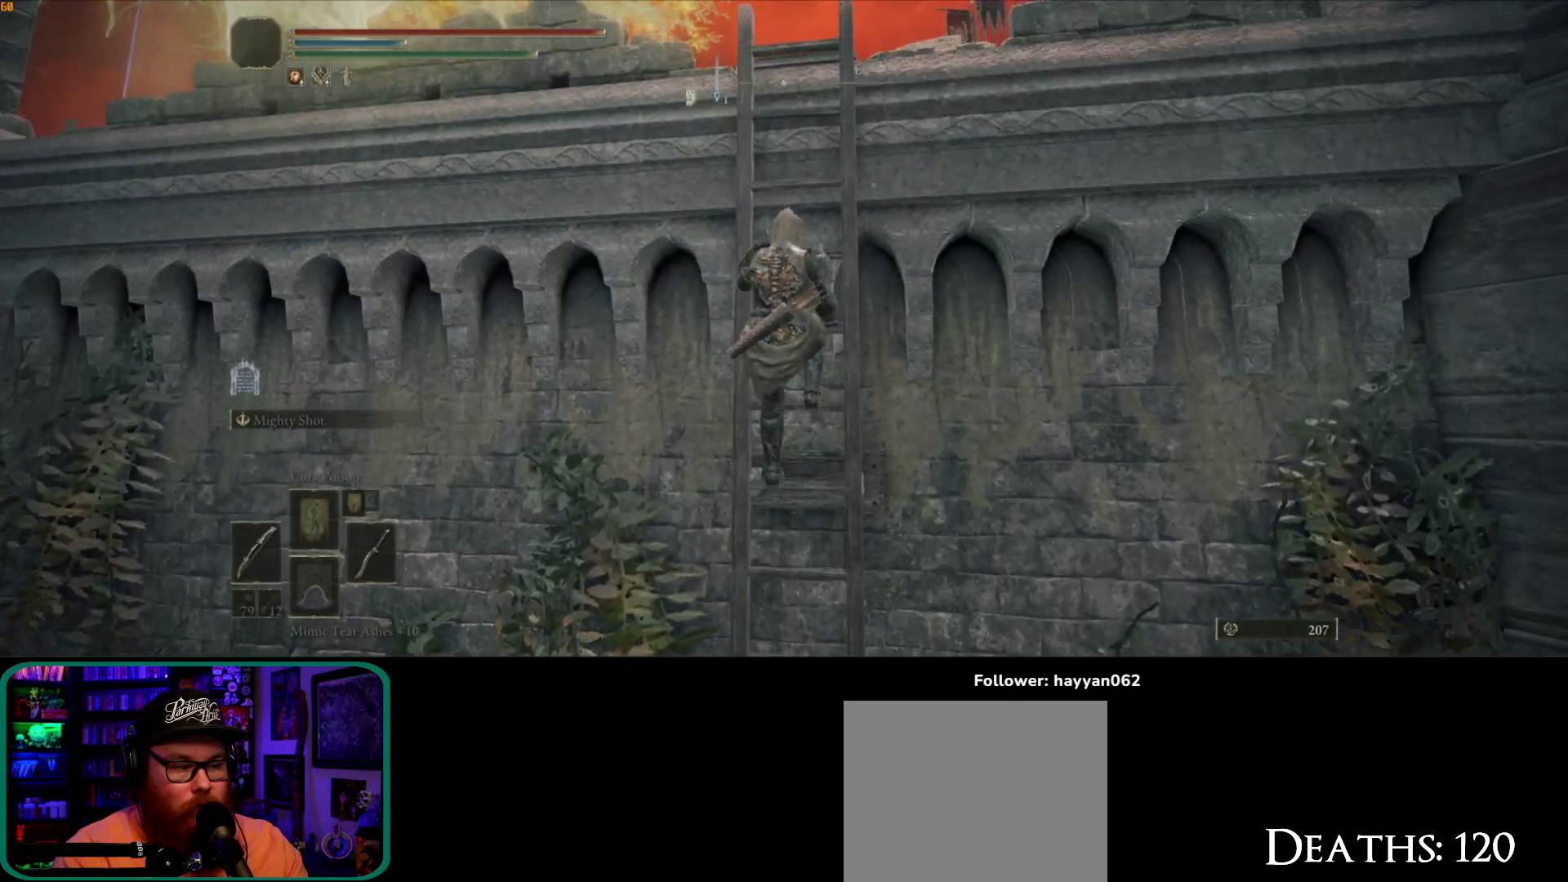
{"dt_ms": 500, "buttons": ["B"], "left_stick": "up", "right_stick": "center", "button_events": []}
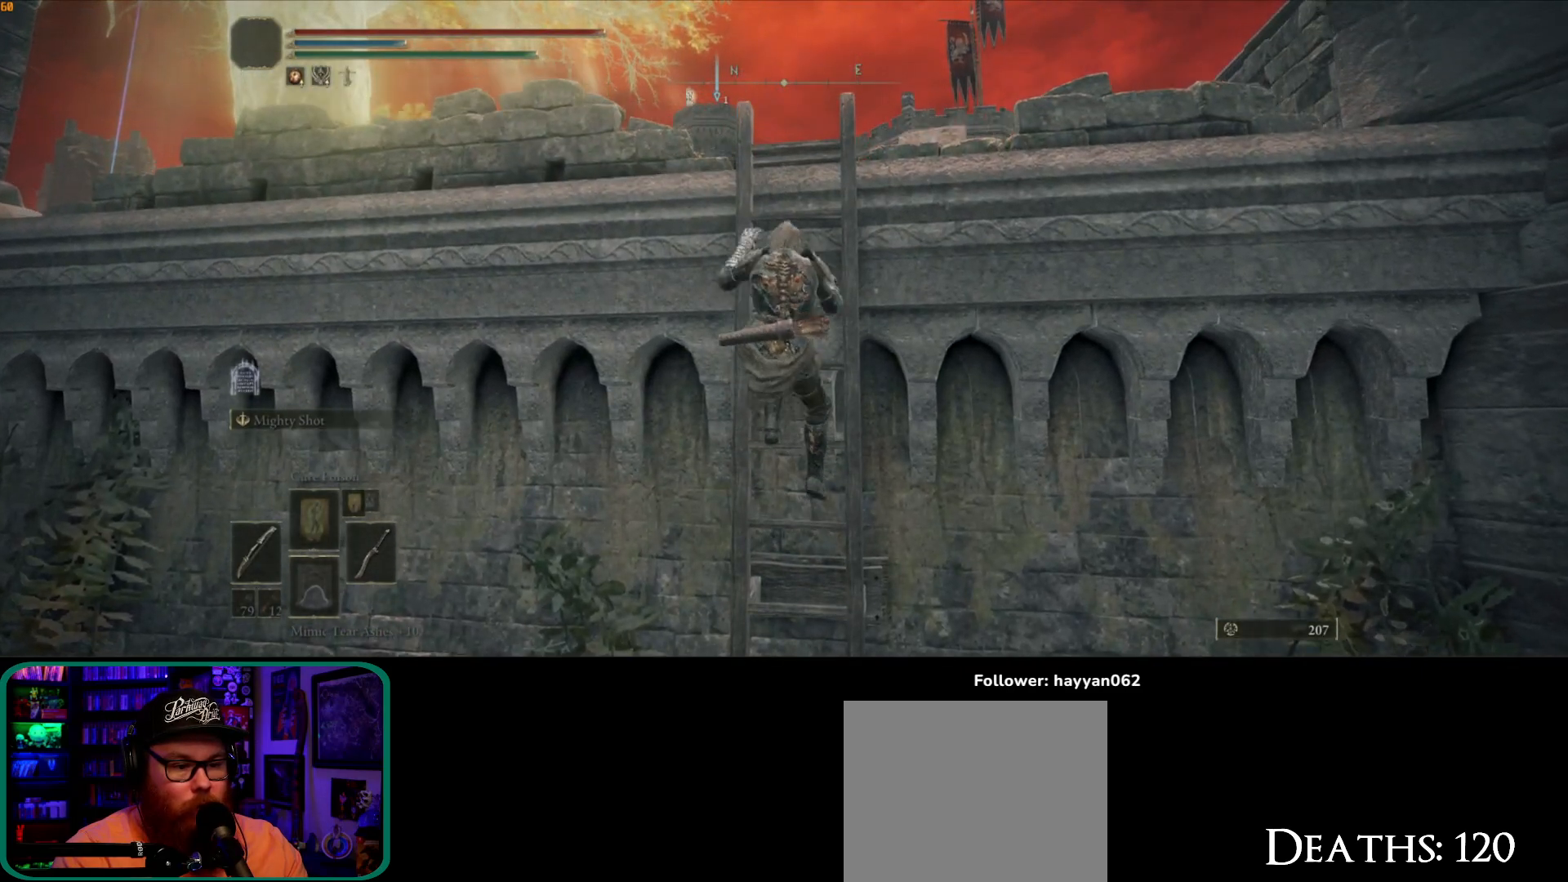
{"dt_ms": 500, "buttons": [], "left_stick": "up", "right_stick": "down", "button_events": [[317, "B", "up"]]}
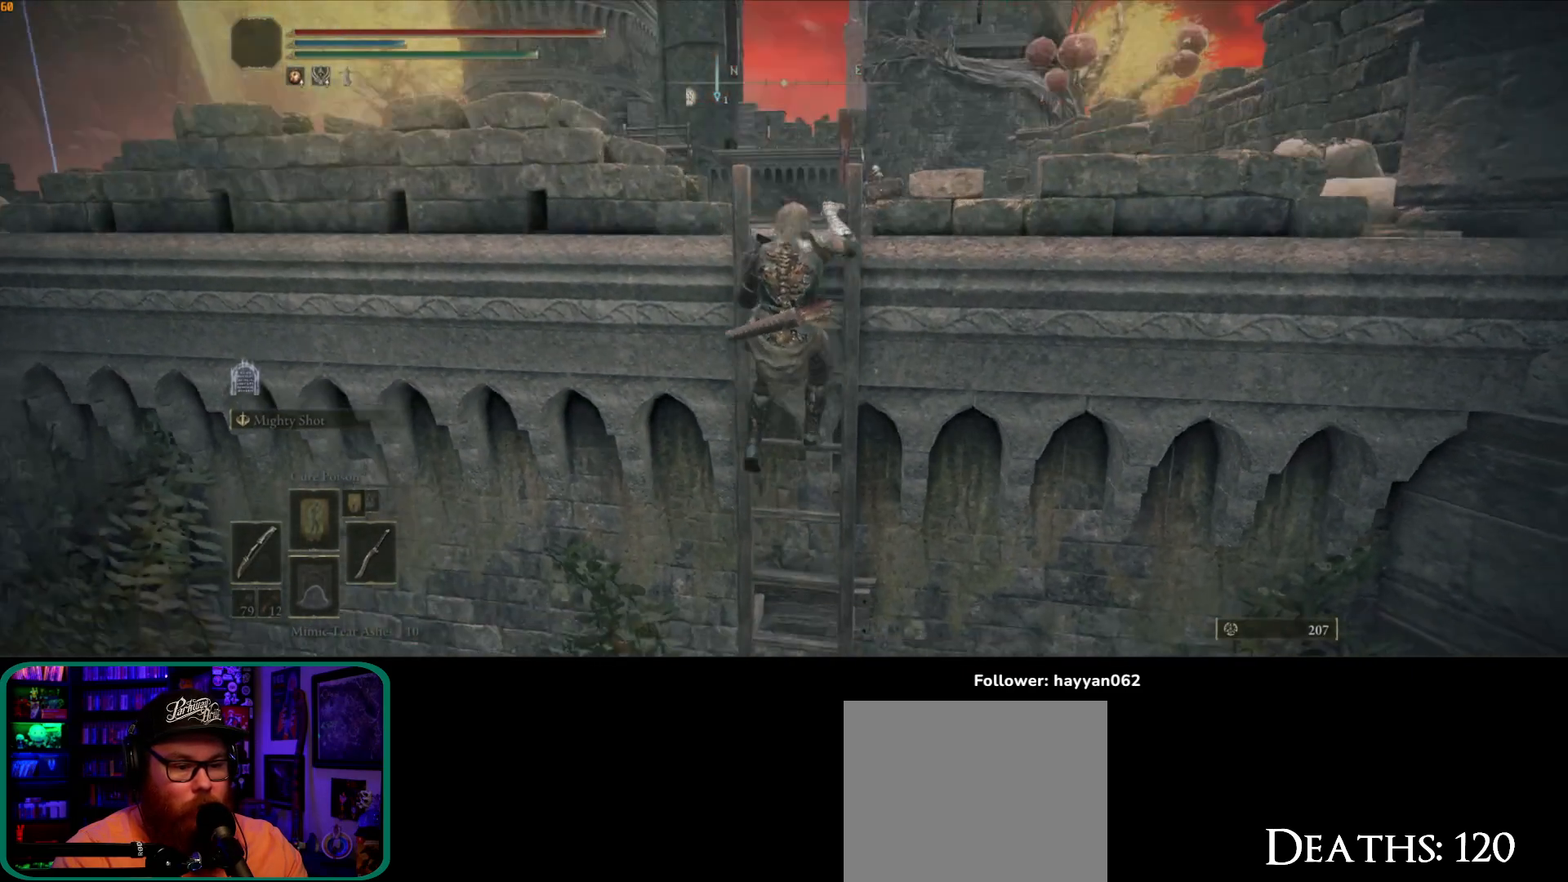
{"dt_ms": 500, "buttons": [], "left_stick": "up", "right_stick": "center", "button_events": []}
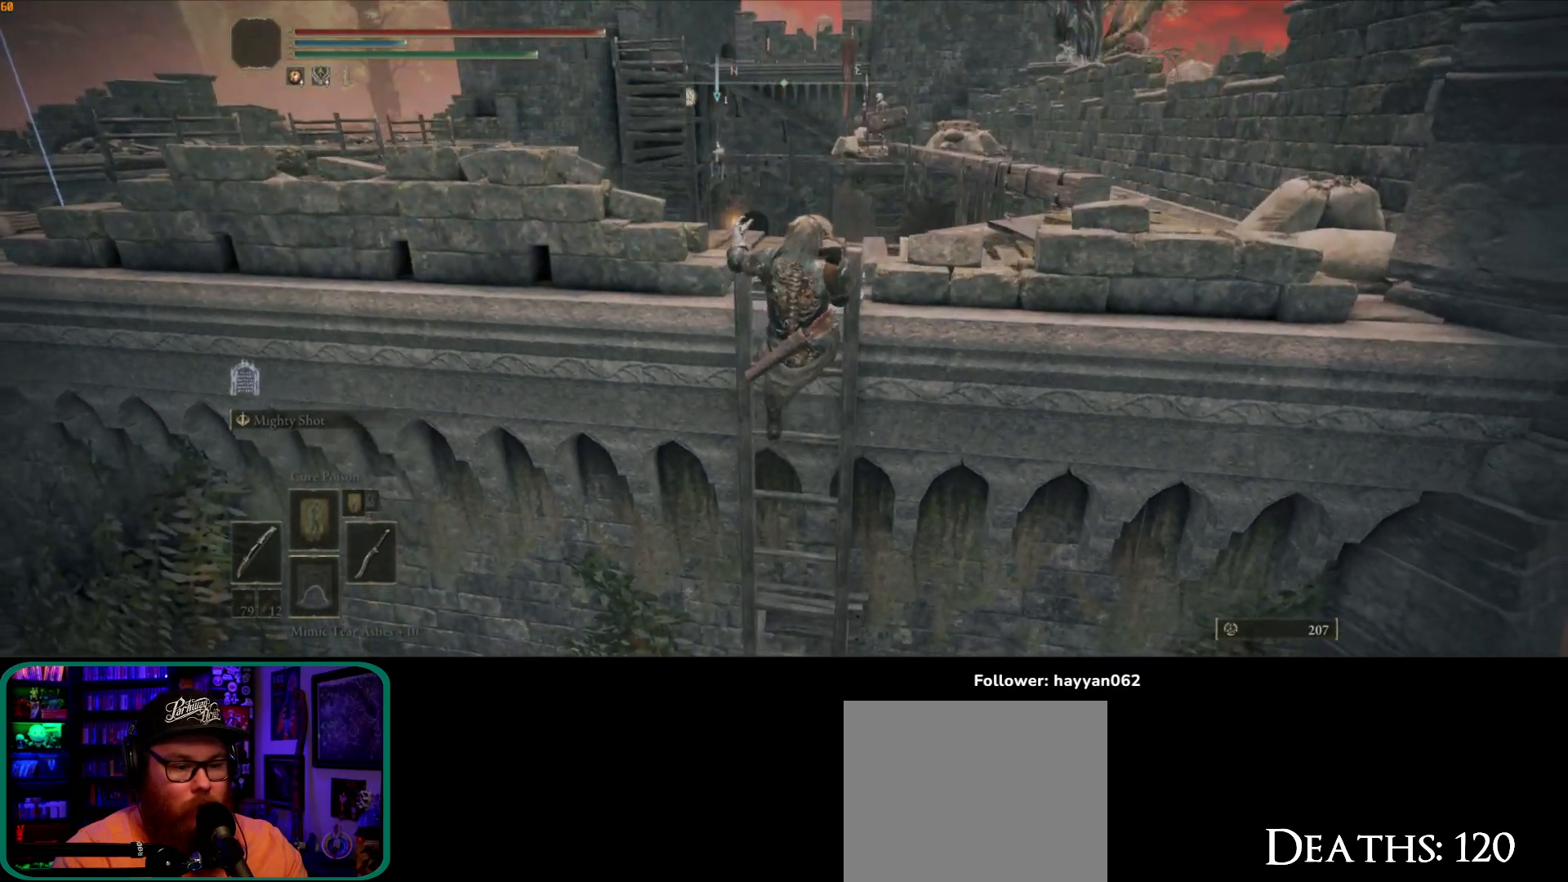
{"dt_ms": 1000, "buttons": [], "left_stick": "up-right", "right_stick": "left"}
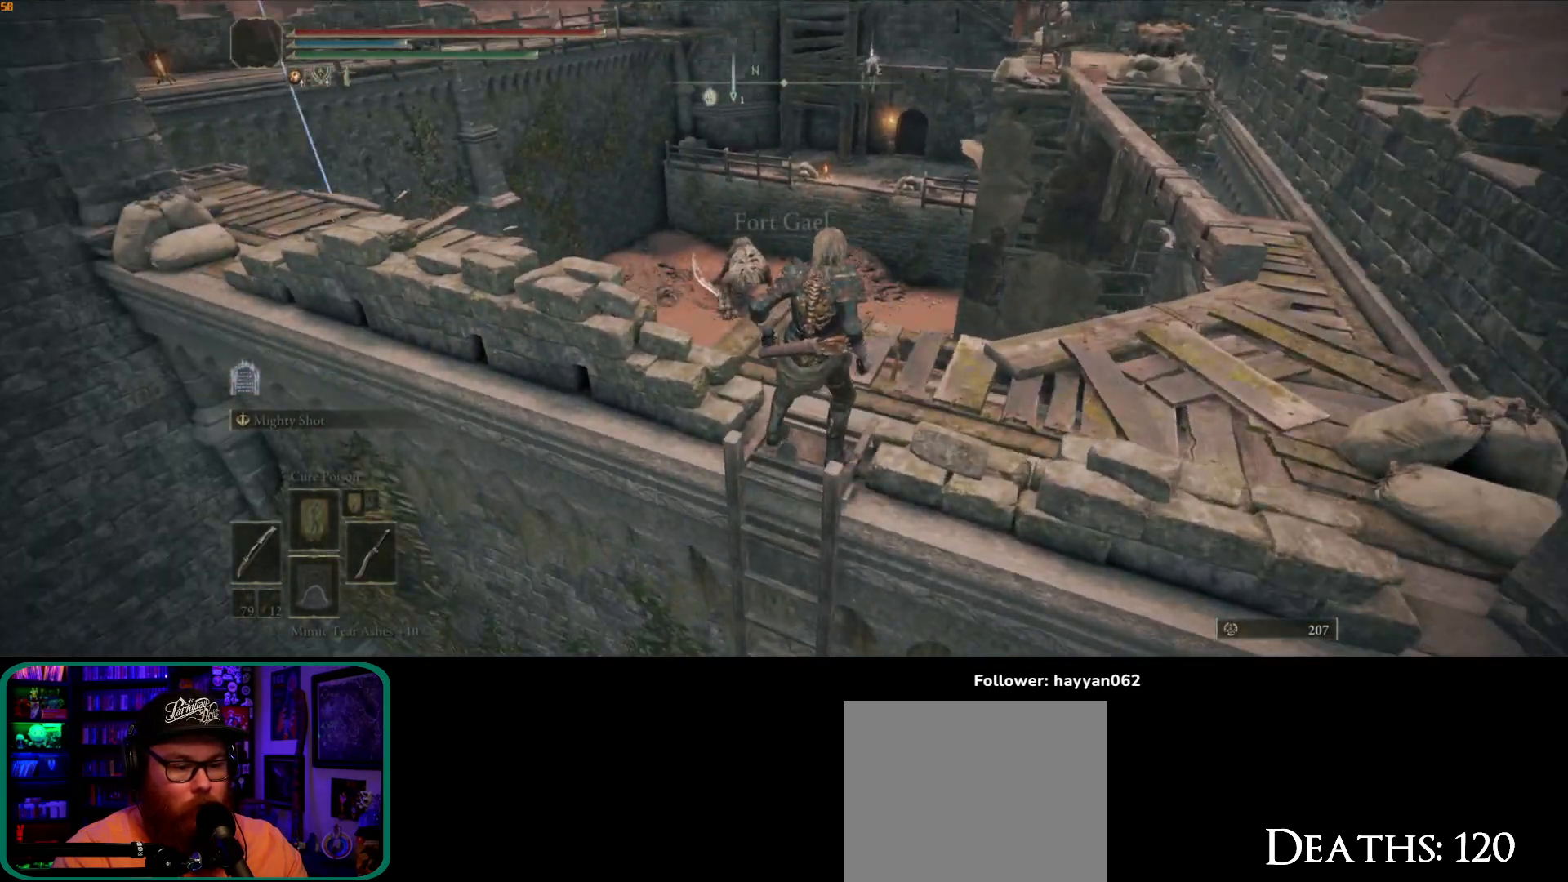
{"dt_ms": 500, "buttons": [], "left_stick": "right", "right_stick": "right", "button_events": []}
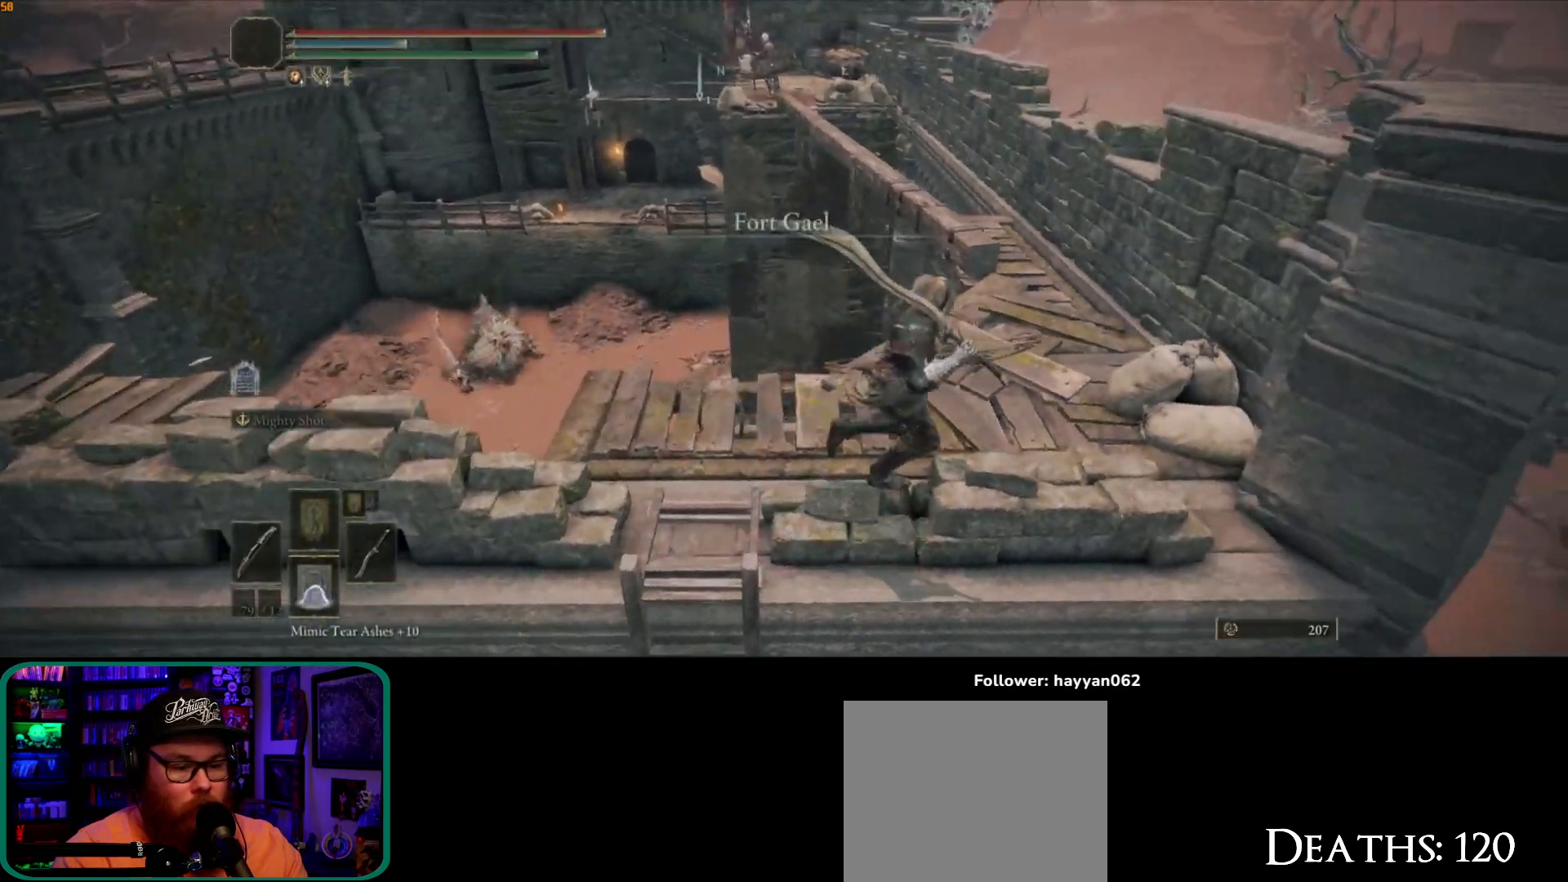
{"dt_ms": 500, "buttons": ["B"], "left_stick": "up-right", "right_stick": "center", "button_events": [[200, "B", "down"]]}
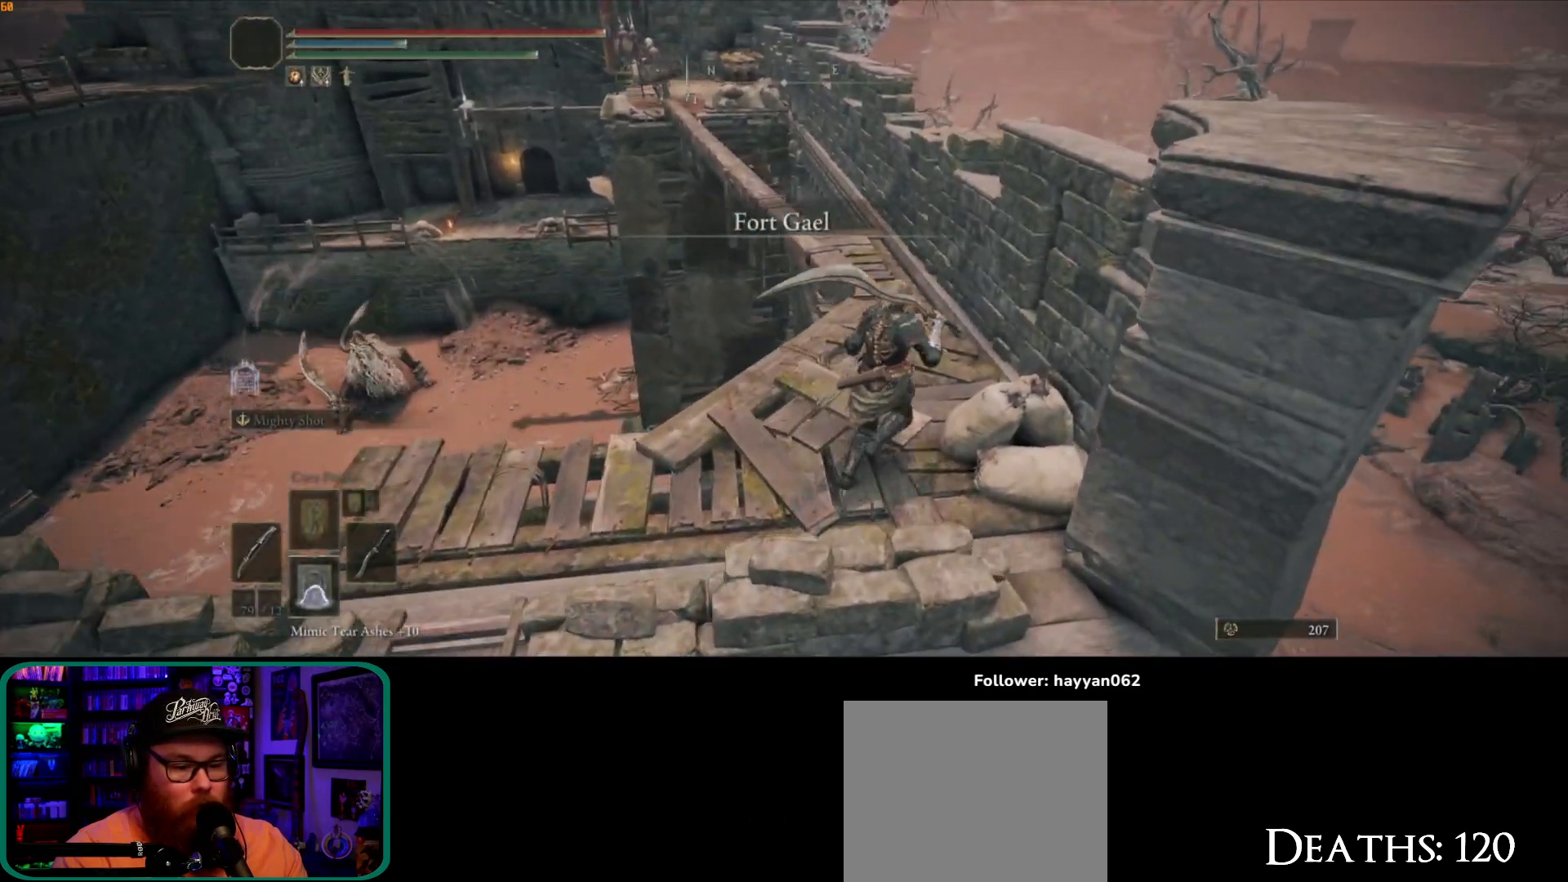
{"dt_ms": 500, "buttons": [], "left_stick": "up", "right_stick": "down-left", "button_events": [[317, "B", "up"]]}